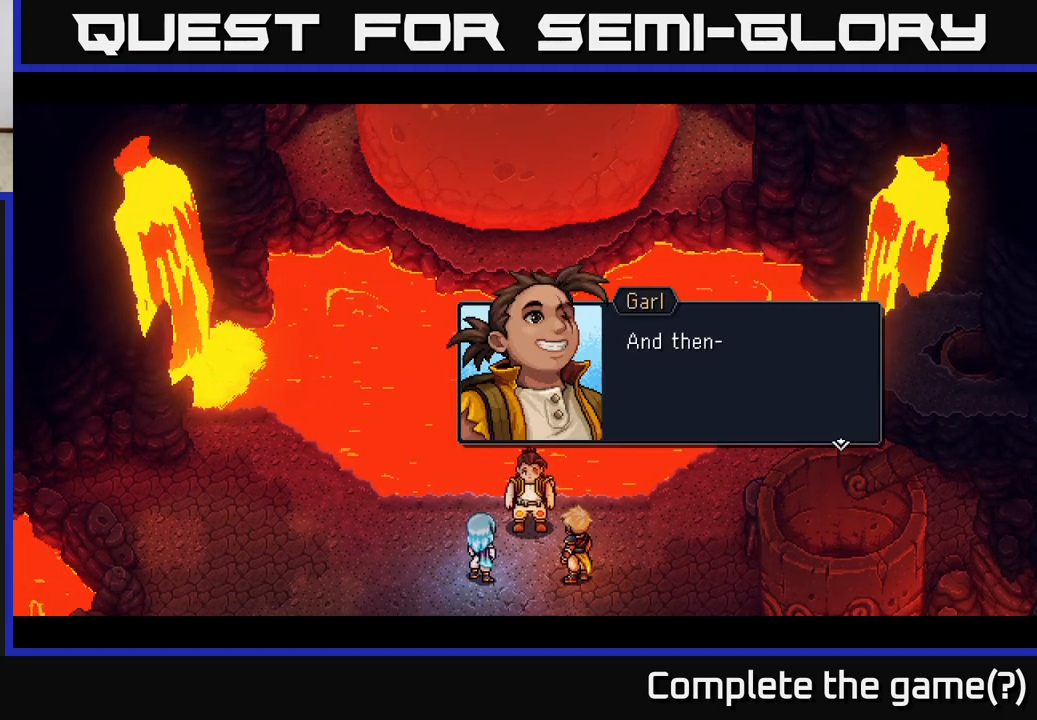
Gameplay with a controller (Xbox layout); each line is a JSON object with the inputs held at the frame after it. "events" lists button and stick changes between this image and that frame as [ms after this image, input, new state], when the widget could be followed in between.
{"buttons": [], "left_stick": "center", "right_stick": "center", "events": [[167, "A", "down"], [400, "A", "up"]]}
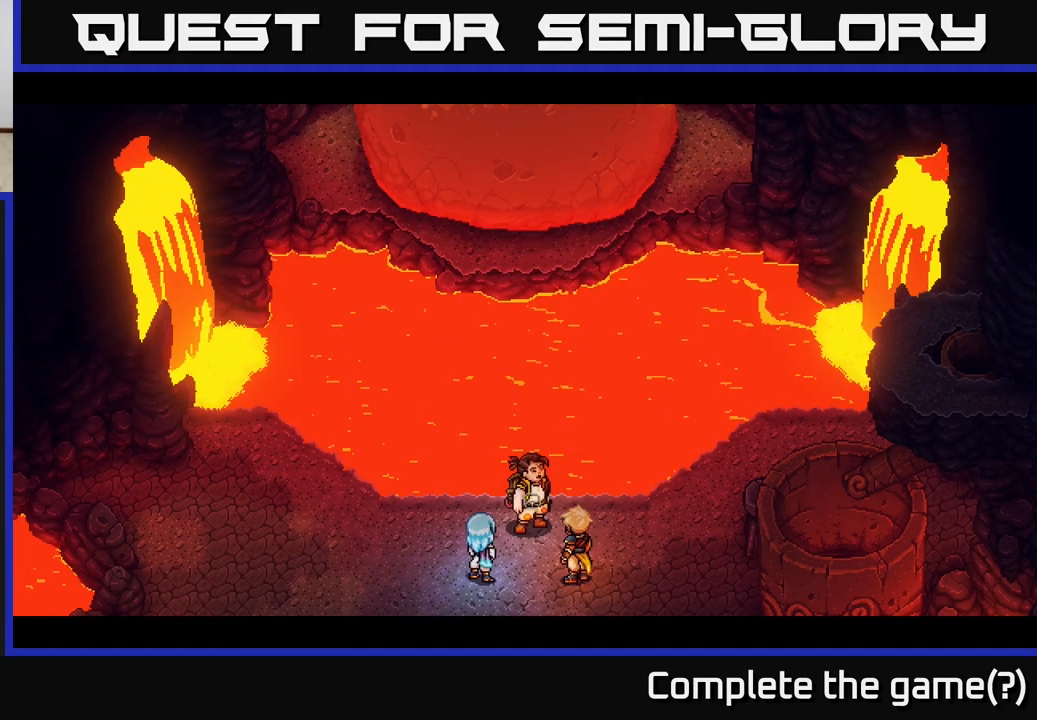
{"buttons": [], "left_stick": "center", "right_stick": "center", "events": []}
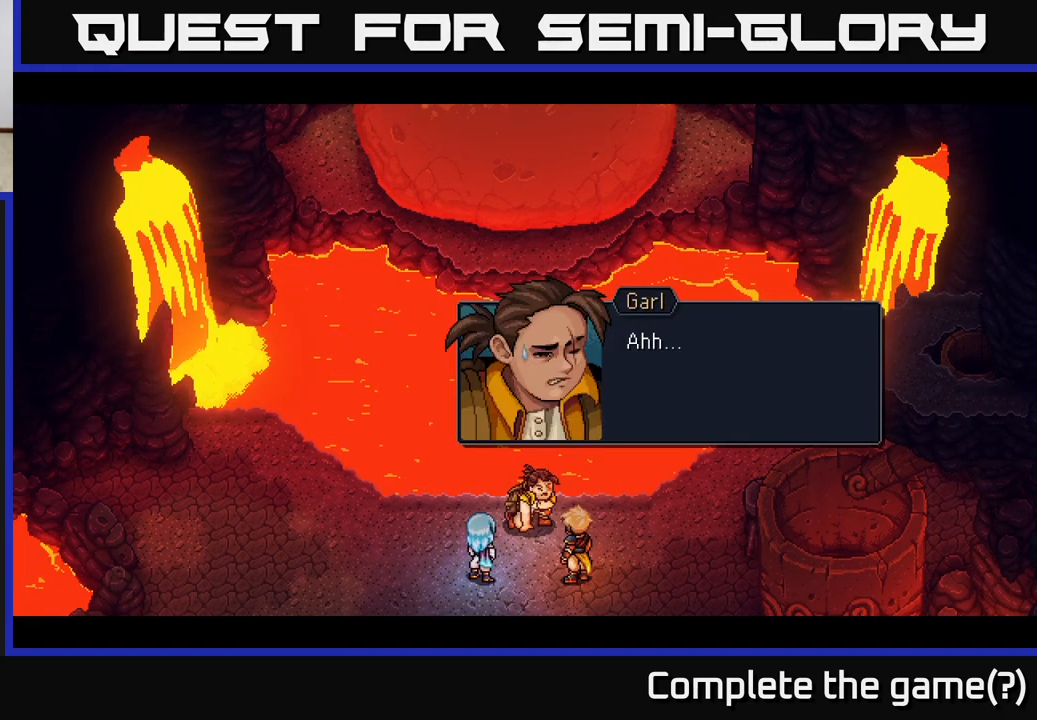
{"buttons": [], "left_stick": "center", "right_stick": "center", "events": []}
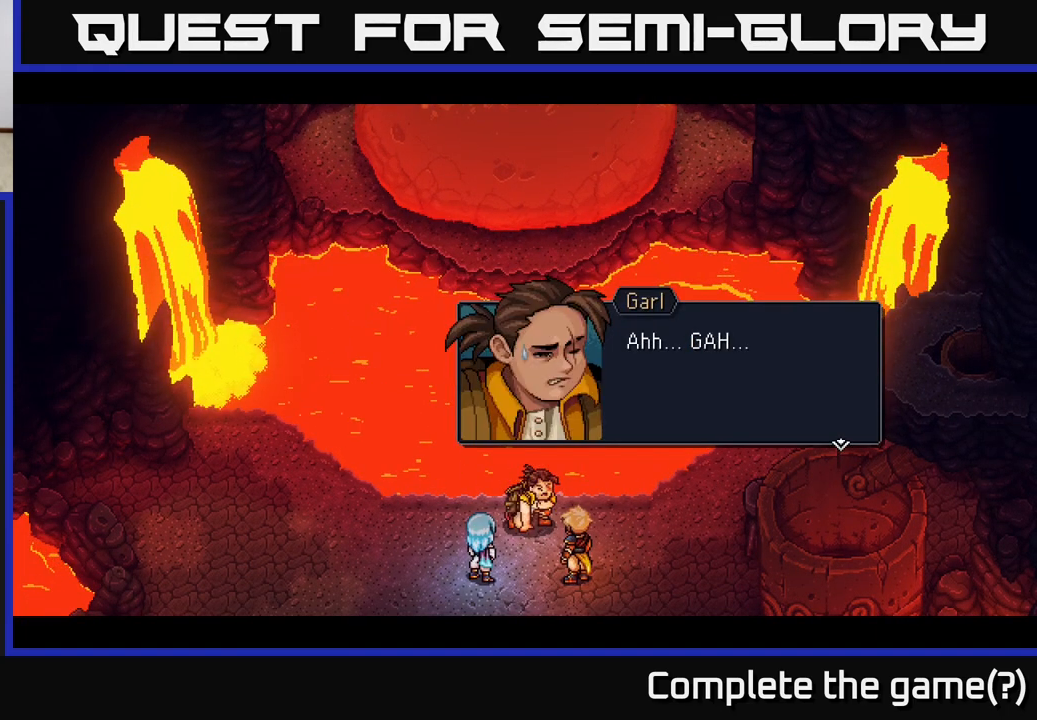
{"buttons": [], "left_stick": "center", "right_stick": "center", "events": [[50, "A", "down"], [283, "A", "up"]]}
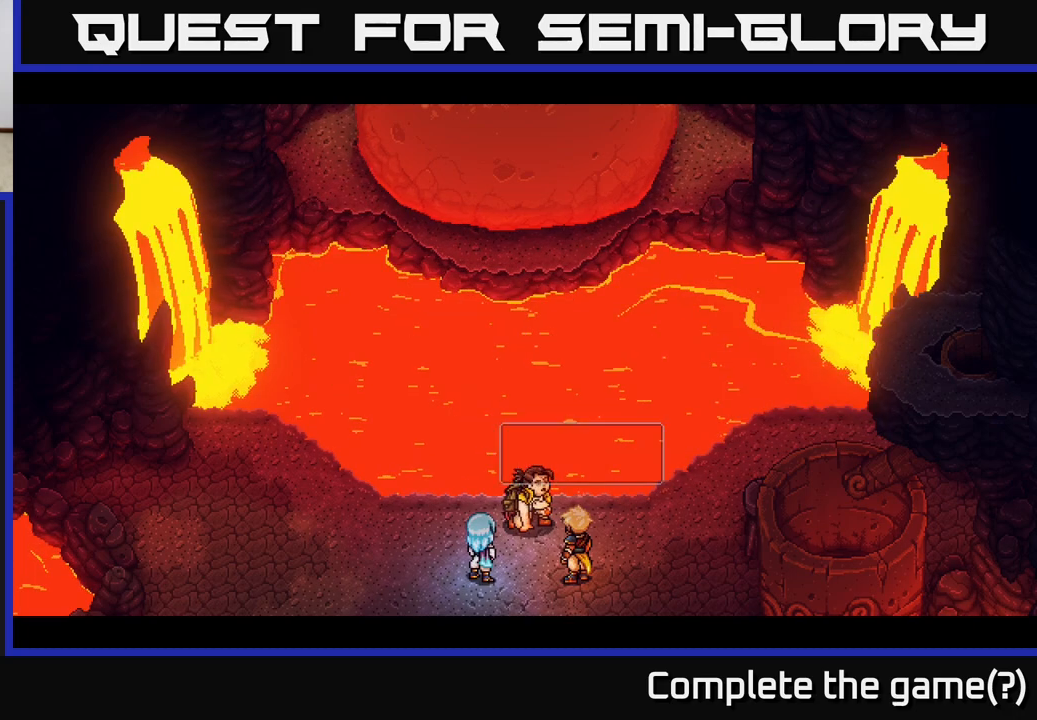
{"buttons": [], "left_stick": "center", "right_stick": "center", "events": []}
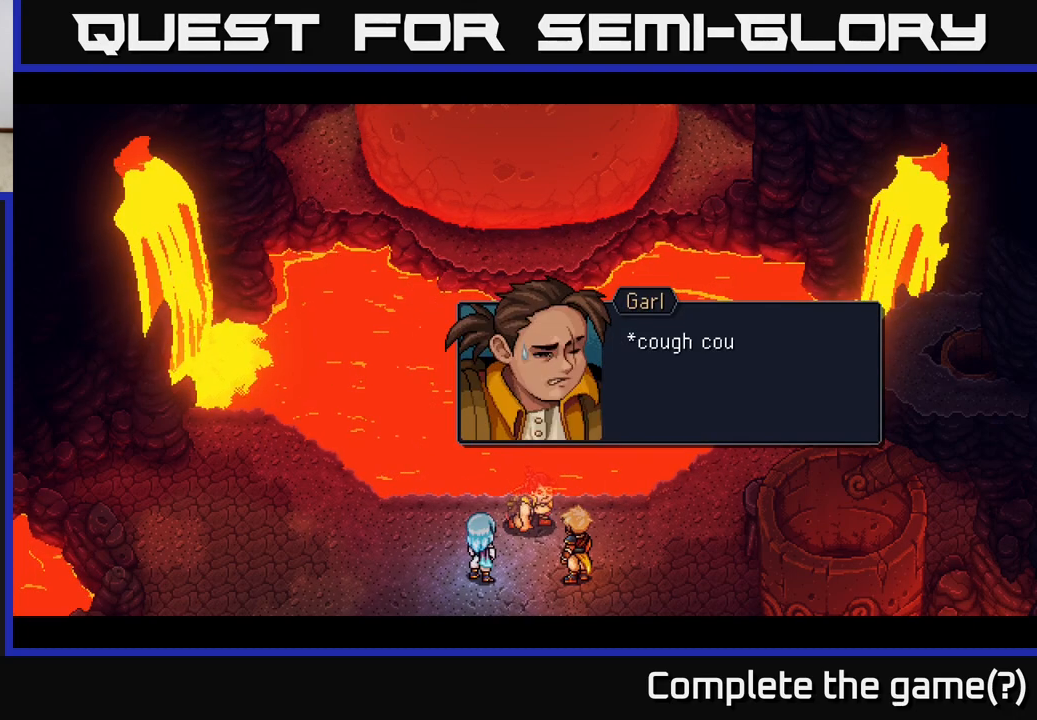
{"buttons": ["A"], "left_stick": "center", "right_stick": "center", "events": [[383, "A", "down"]]}
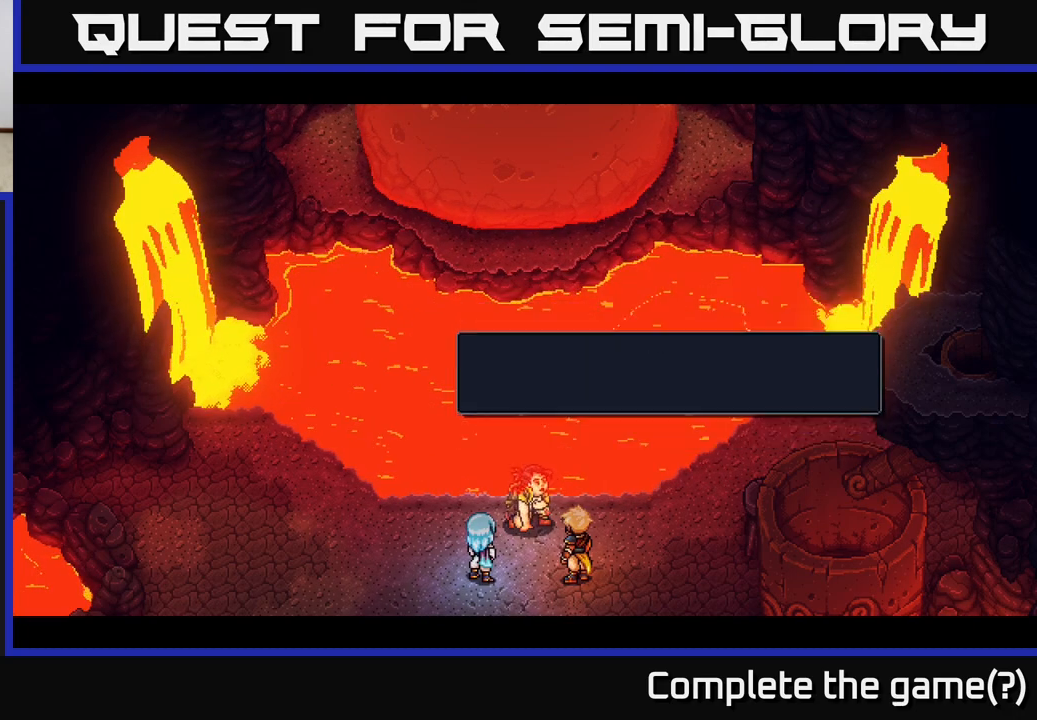
{"buttons": [], "left_stick": "center", "right_stick": "center", "events": [[117, "A", "up"]]}
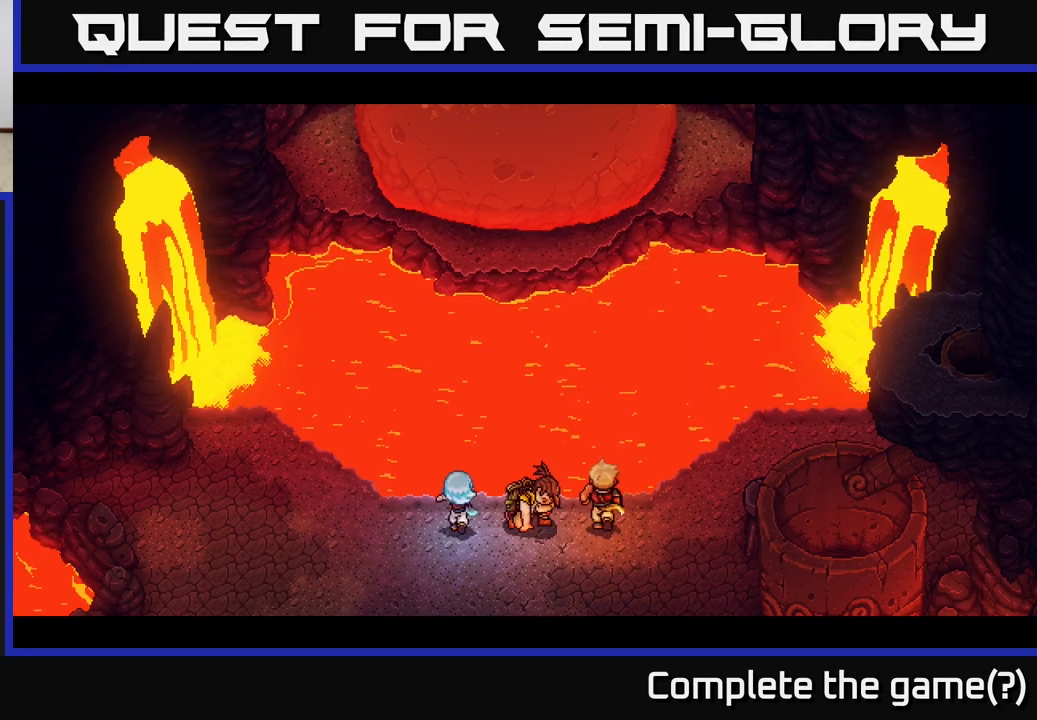
{"buttons": [], "left_stick": "center", "right_stick": "center", "events": []}
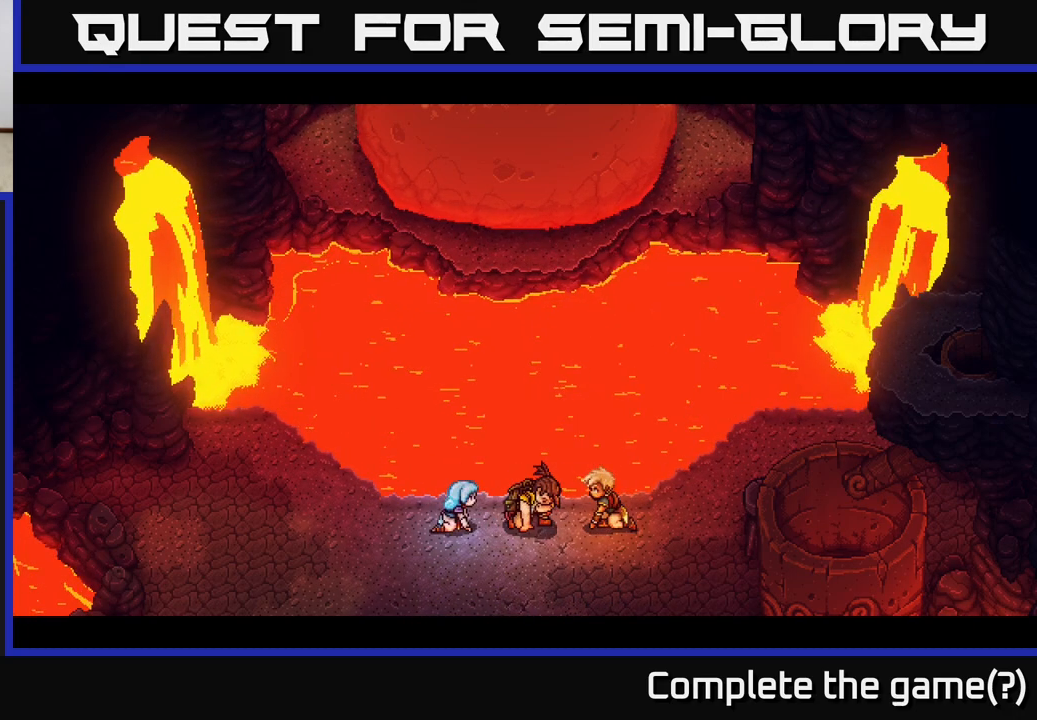
{"buttons": [], "left_stick": "center", "right_stick": "center", "events": []}
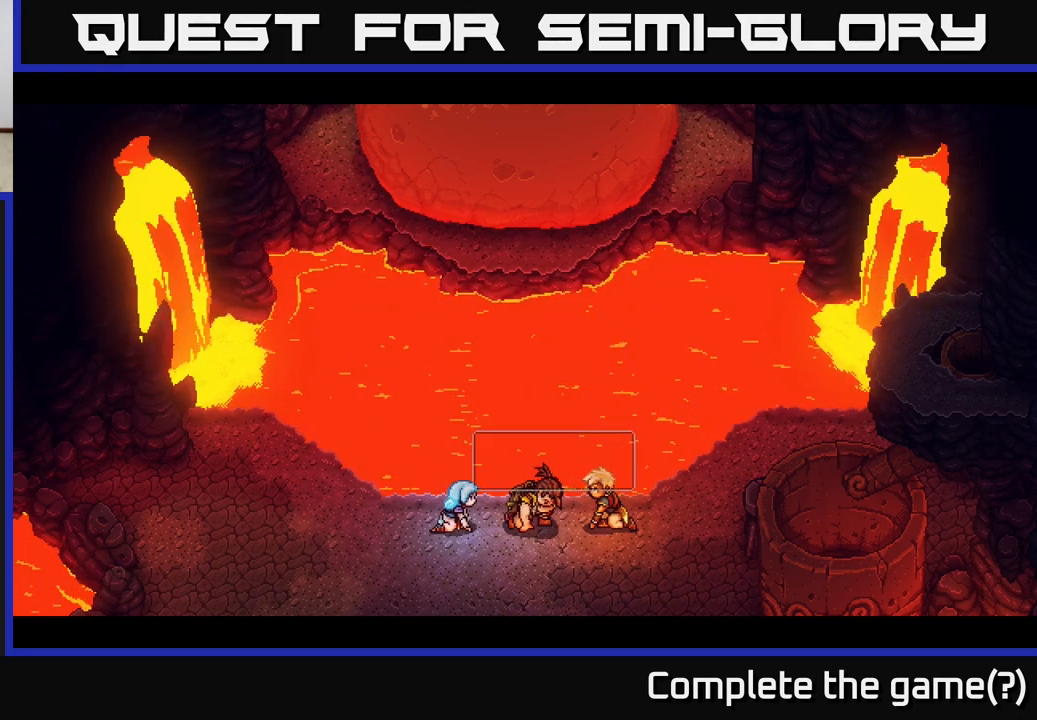
{"buttons": [], "left_stick": "center", "right_stick": "center", "events": []}
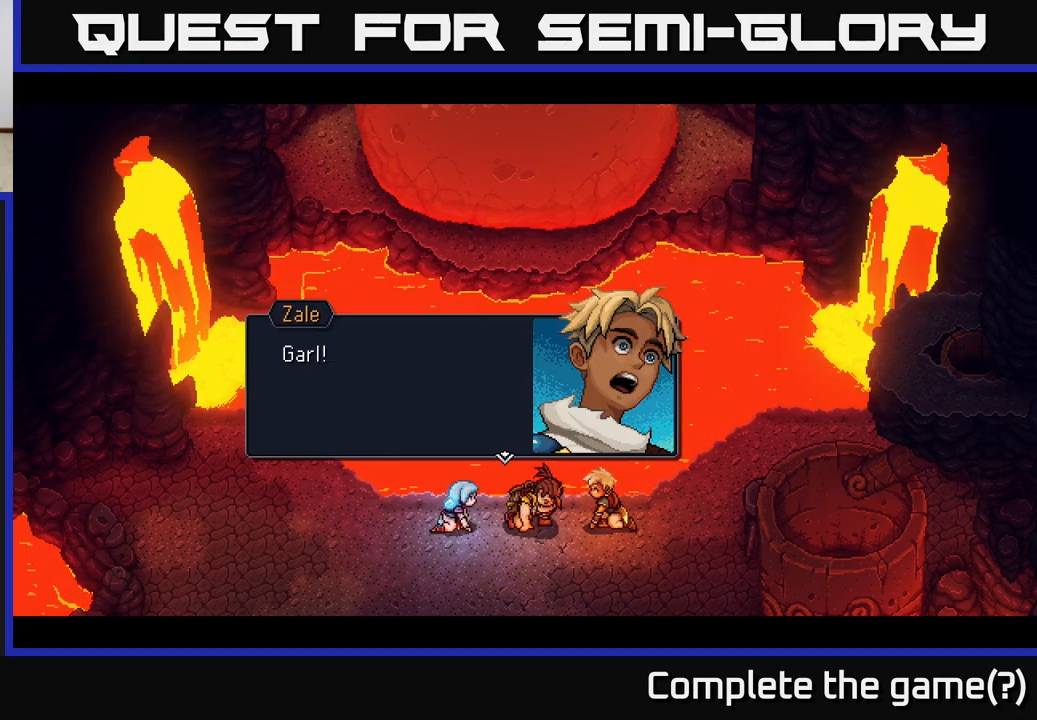
{"buttons": [], "left_stick": "center", "right_stick": "center", "events": [[83, "A", "down"], [317, "A", "up"]]}
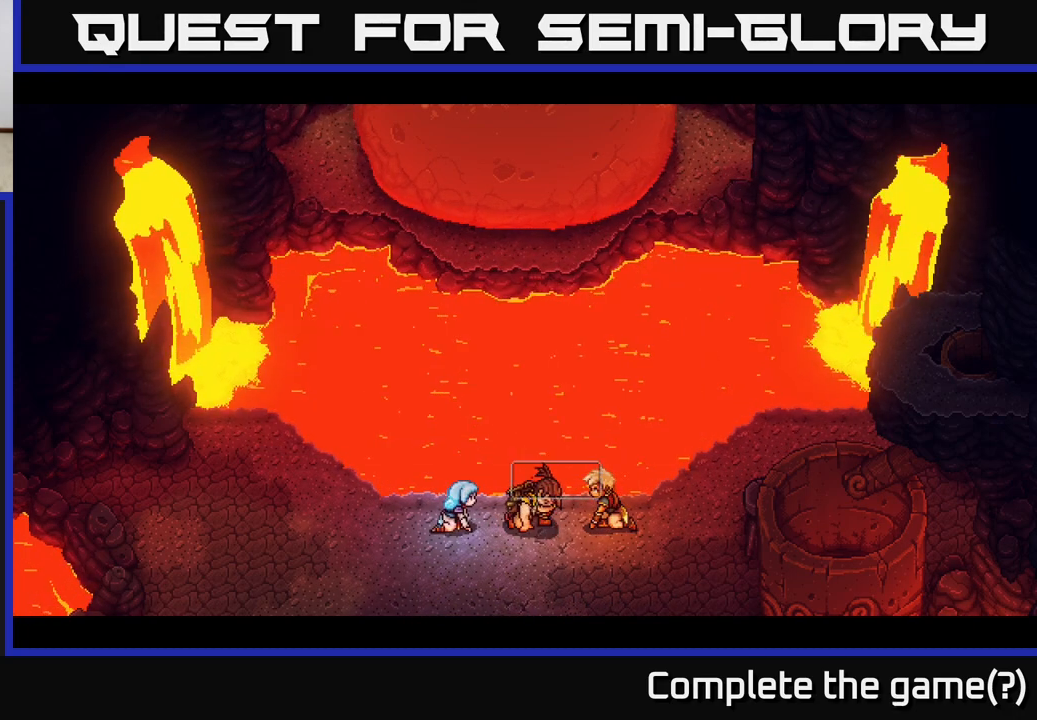
{"buttons": [], "left_stick": "center", "right_stick": "center", "events": []}
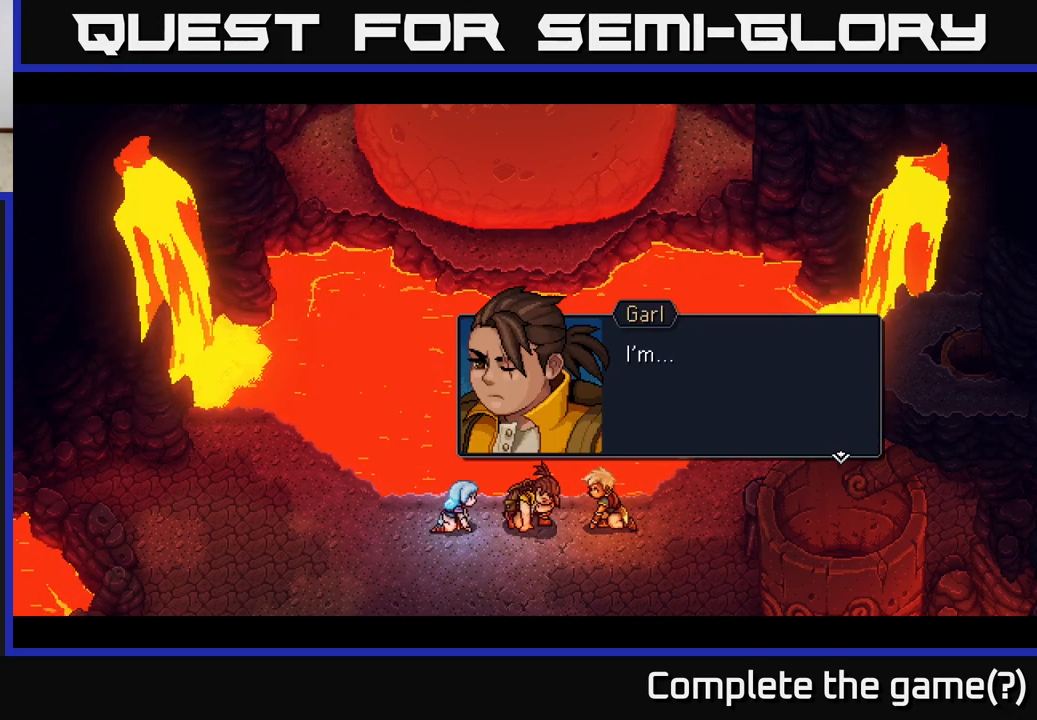
{"buttons": [], "left_stick": "center", "right_stick": "center", "events": [[217, "A", "down"], [433, "A", "up"]]}
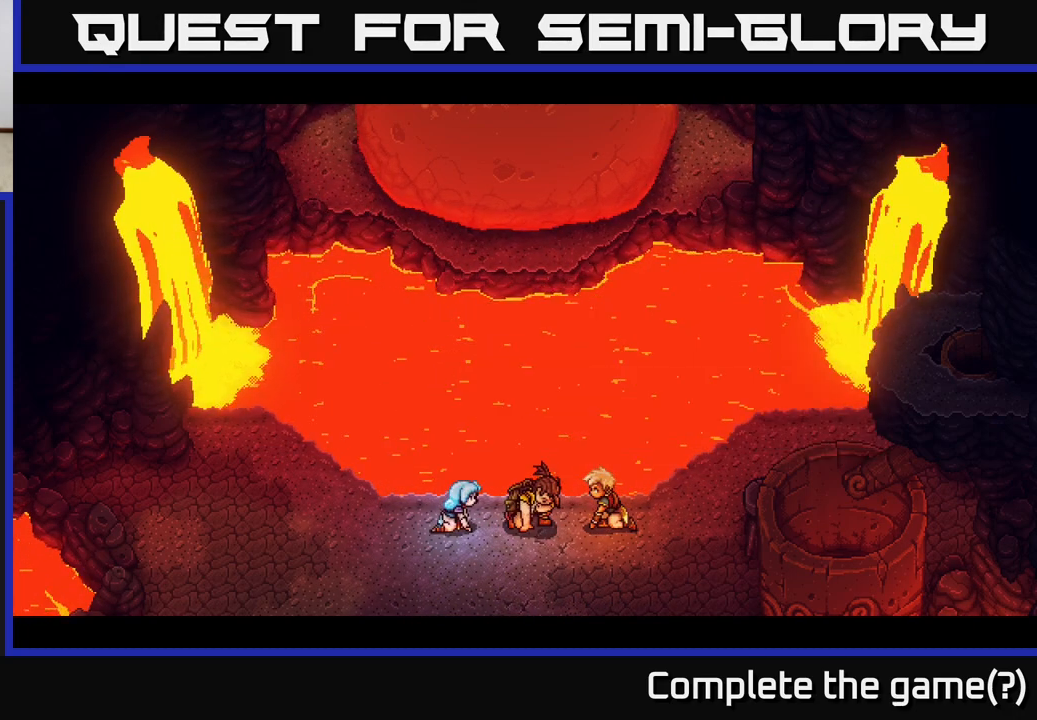
{"buttons": [], "left_stick": "center", "right_stick": "center", "events": []}
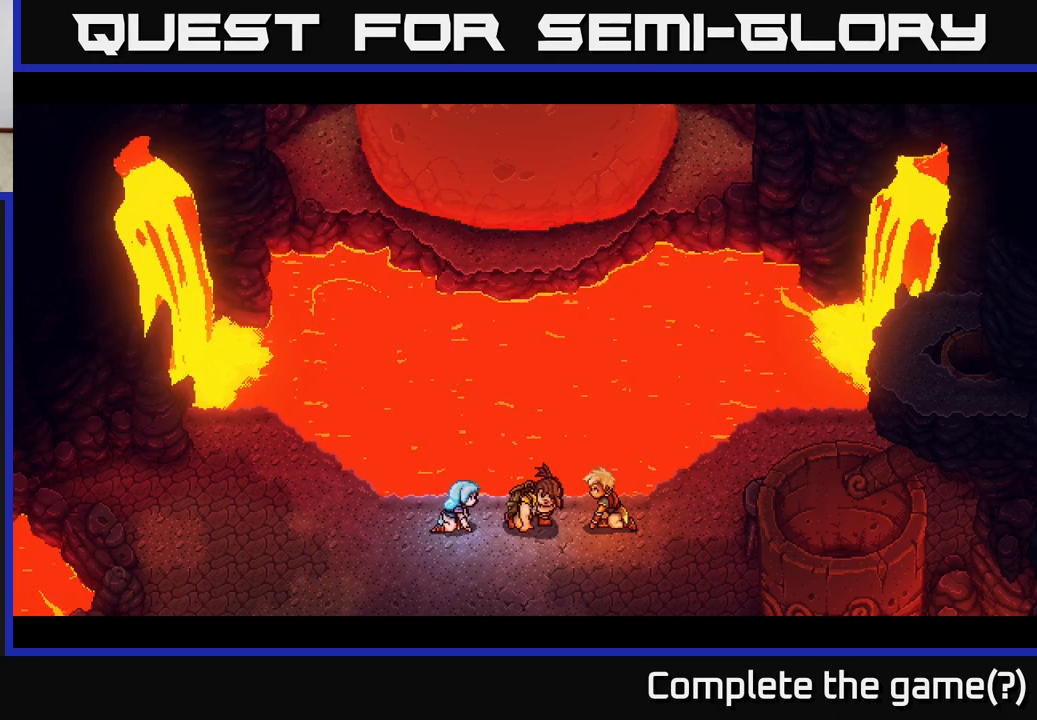
{"buttons": [], "left_stick": "center", "right_stick": "center", "events": []}
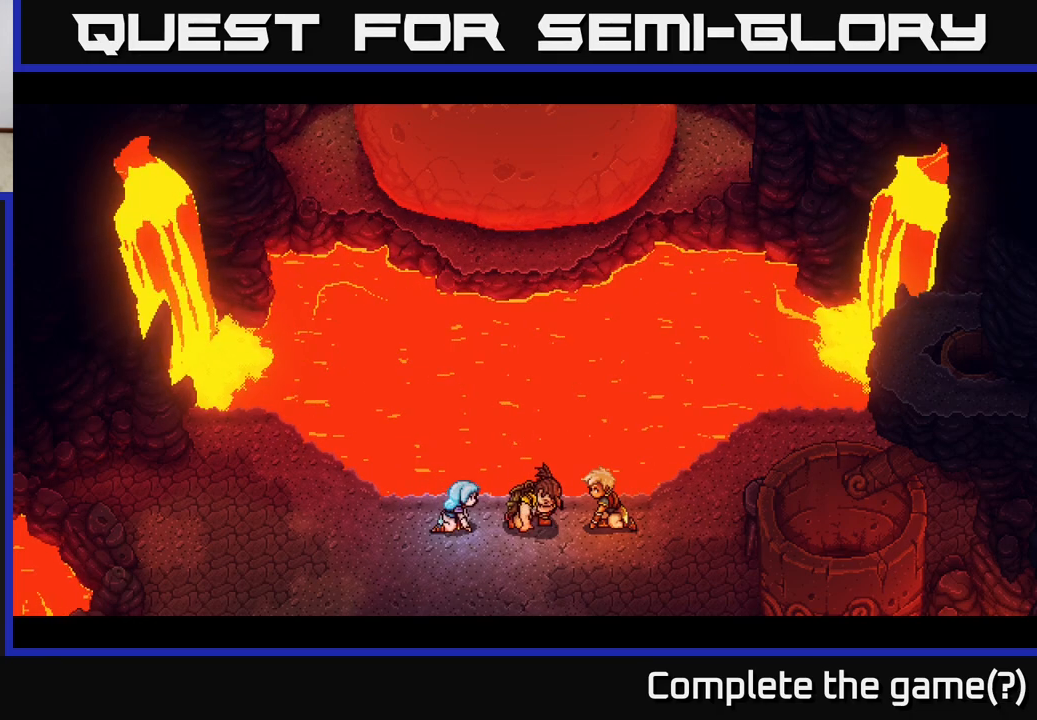
{"buttons": [], "left_stick": "center", "right_stick": "center", "events": []}
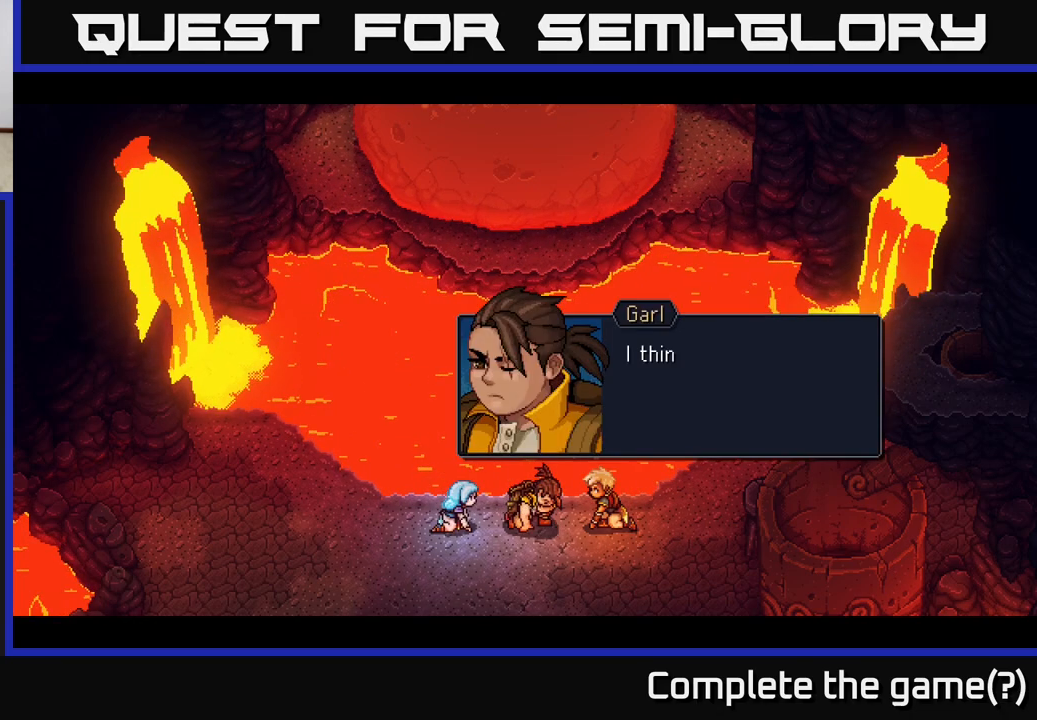
{"buttons": [], "left_stick": "center", "right_stick": "center", "events": []}
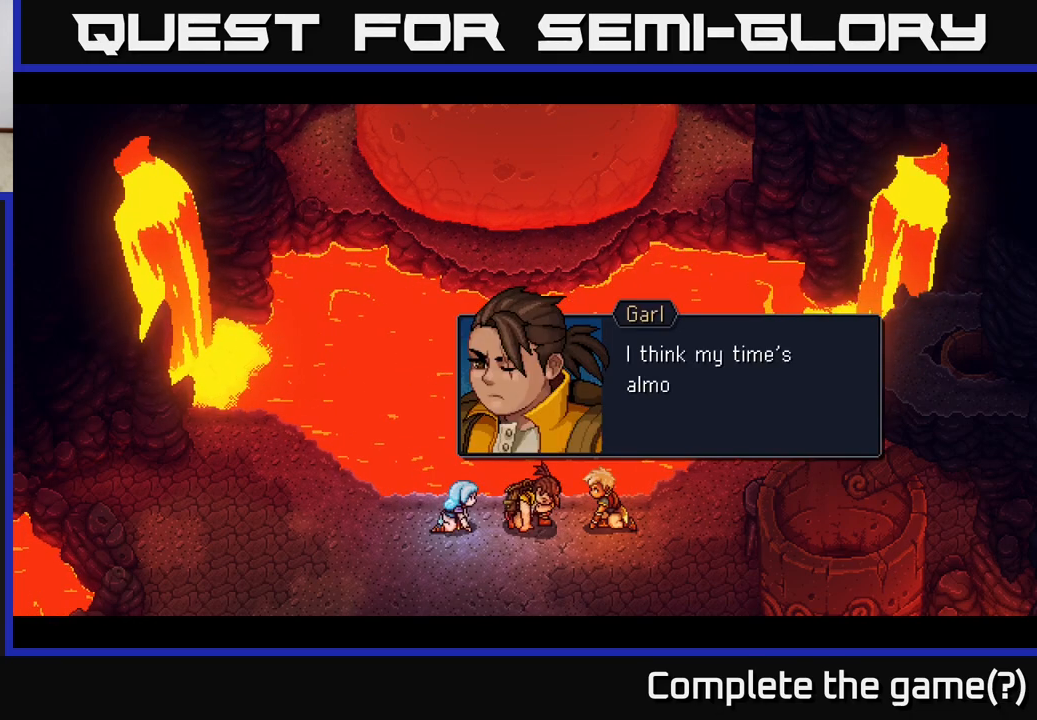
{"buttons": ["A"], "left_stick": "center", "right_stick": "center", "events": [[500, "A", "down"]]}